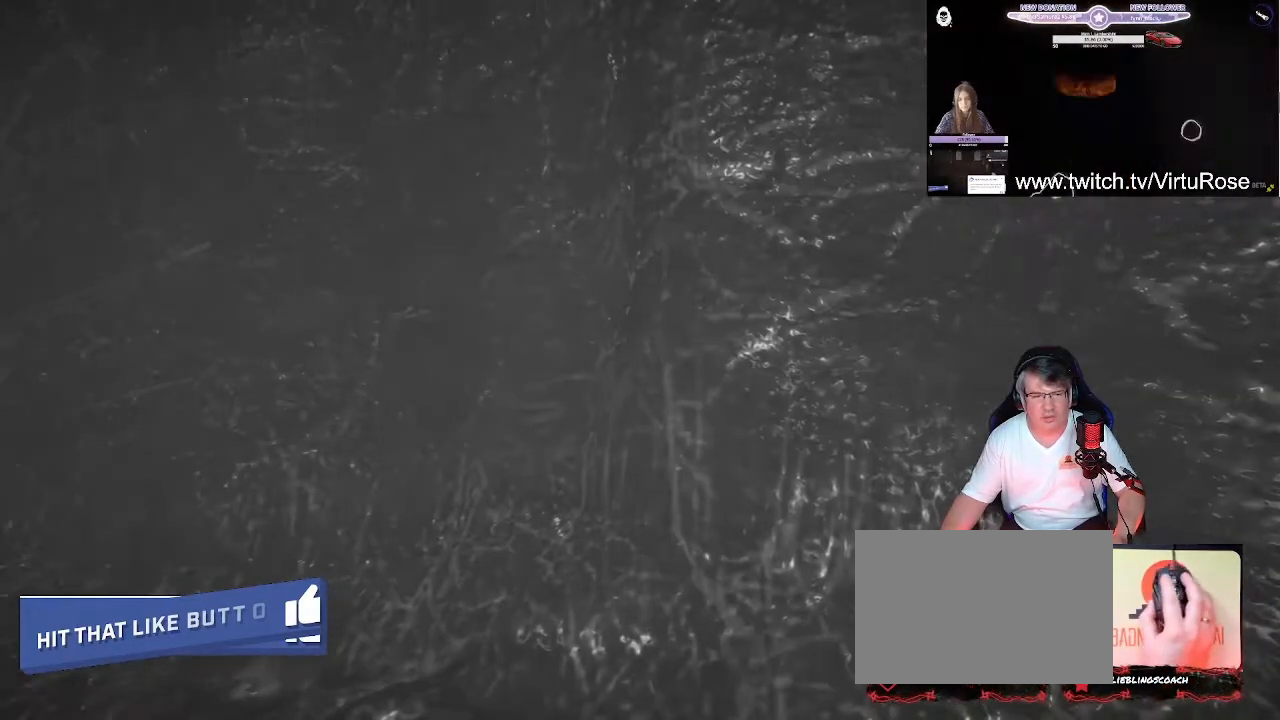
Gameplay with keyboard; each line is a JSON object with the keys held at the frame after it. "events" lists presses ("down") and releases ("up") of "a", "ctrl", "d", "e", "f", "q", "r", "s", "shift", "space", "tab" and "w" between this image and that frame as [ms after this image, input, new state], when the widget could be followed in between. No other keys are recorded. Mouse input is not recorded.
{"keys": [], "events": [[120, "w", "up"]]}
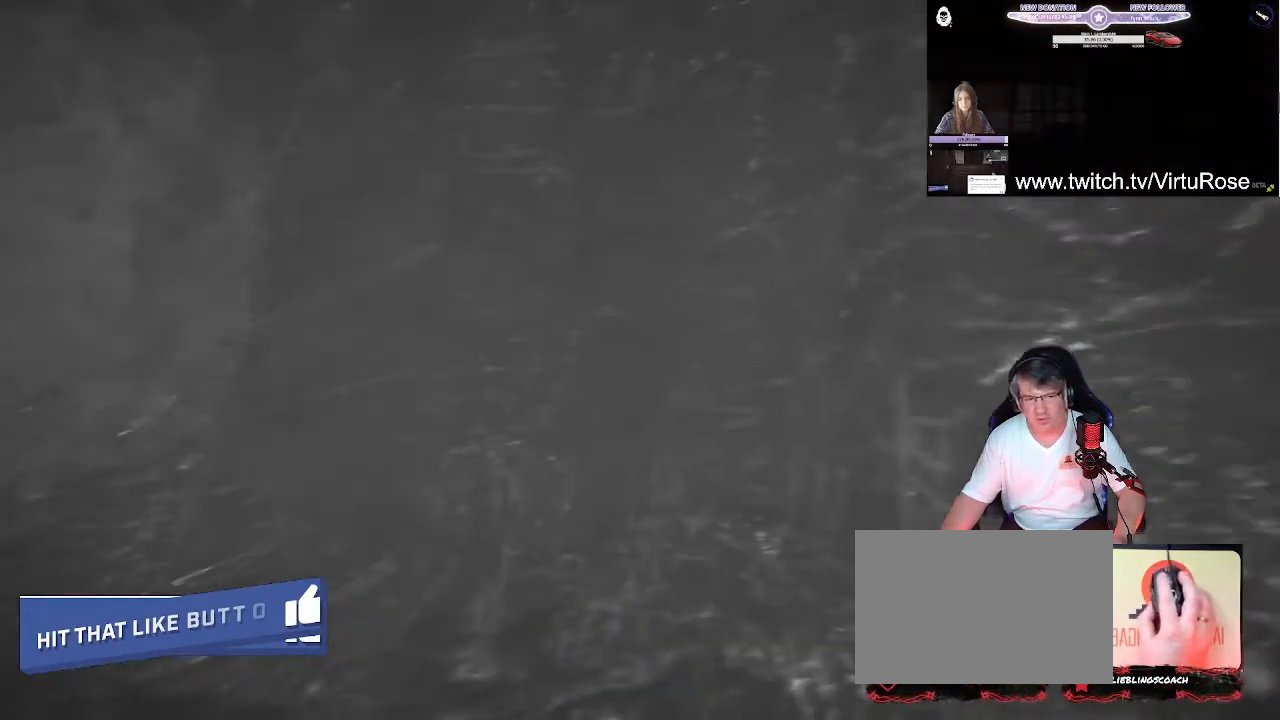
{"keys": [], "events": []}
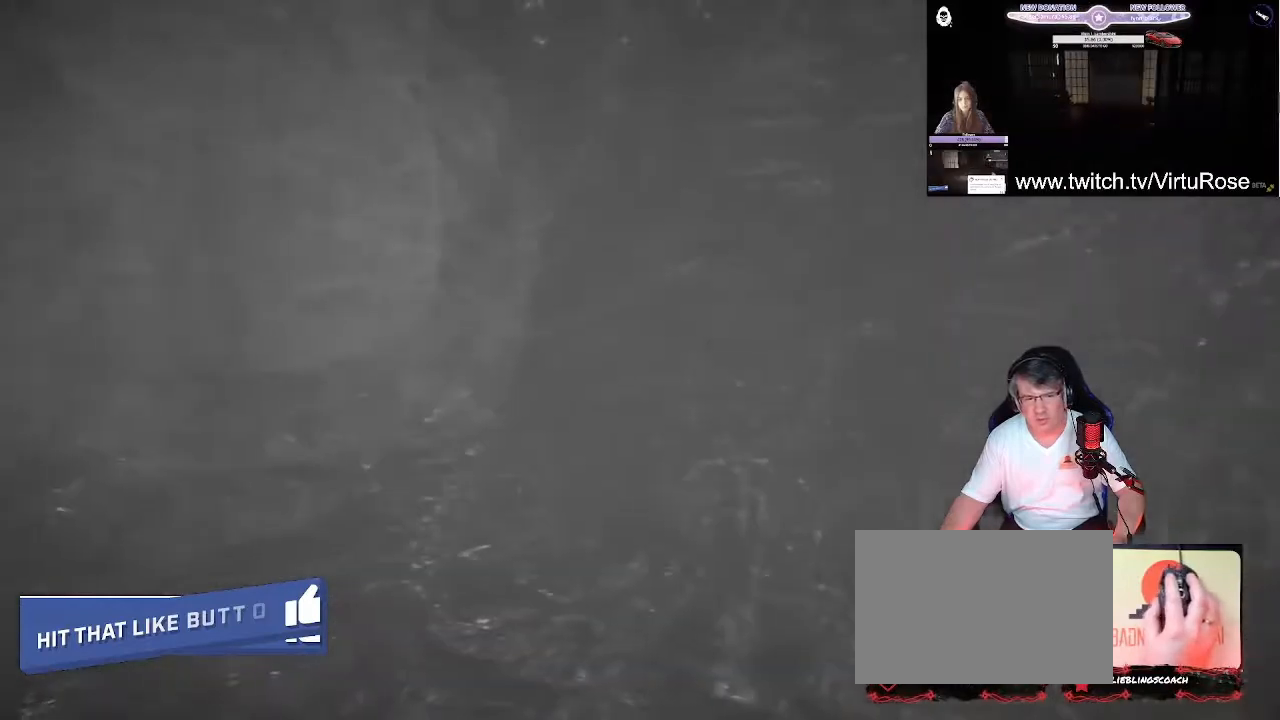
{"keys": [], "events": []}
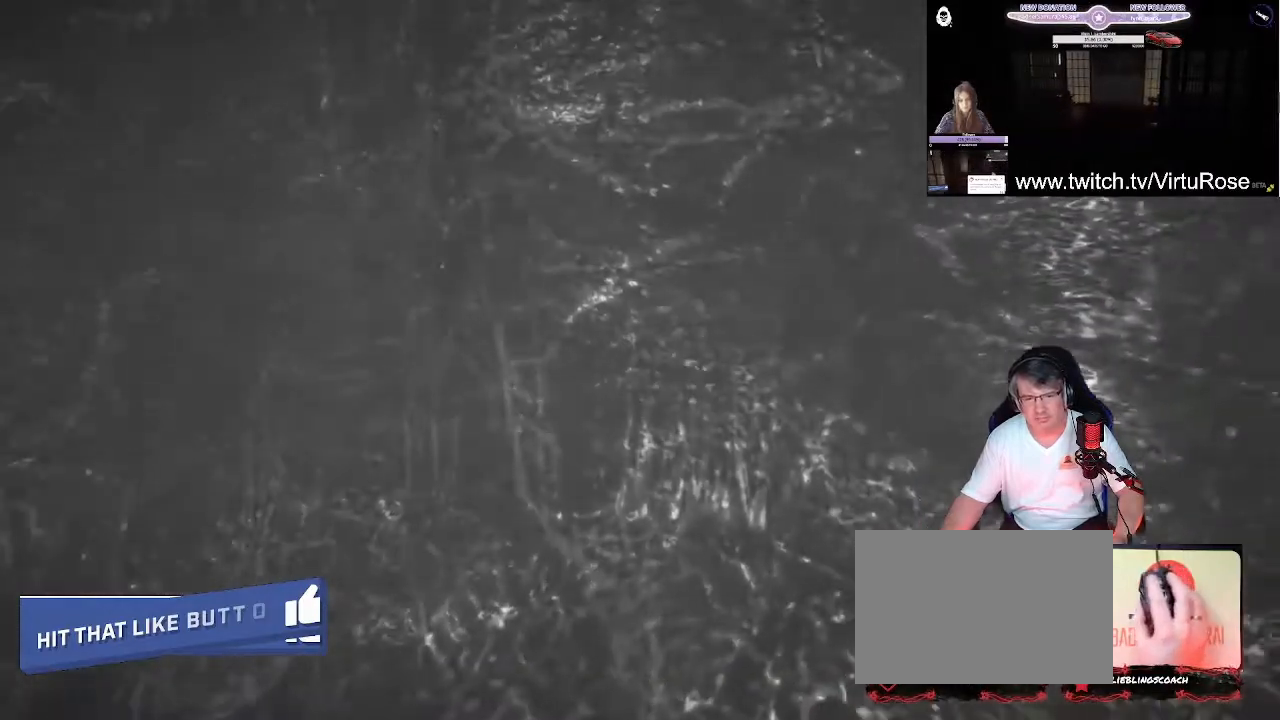
{"keys": [], "events": []}
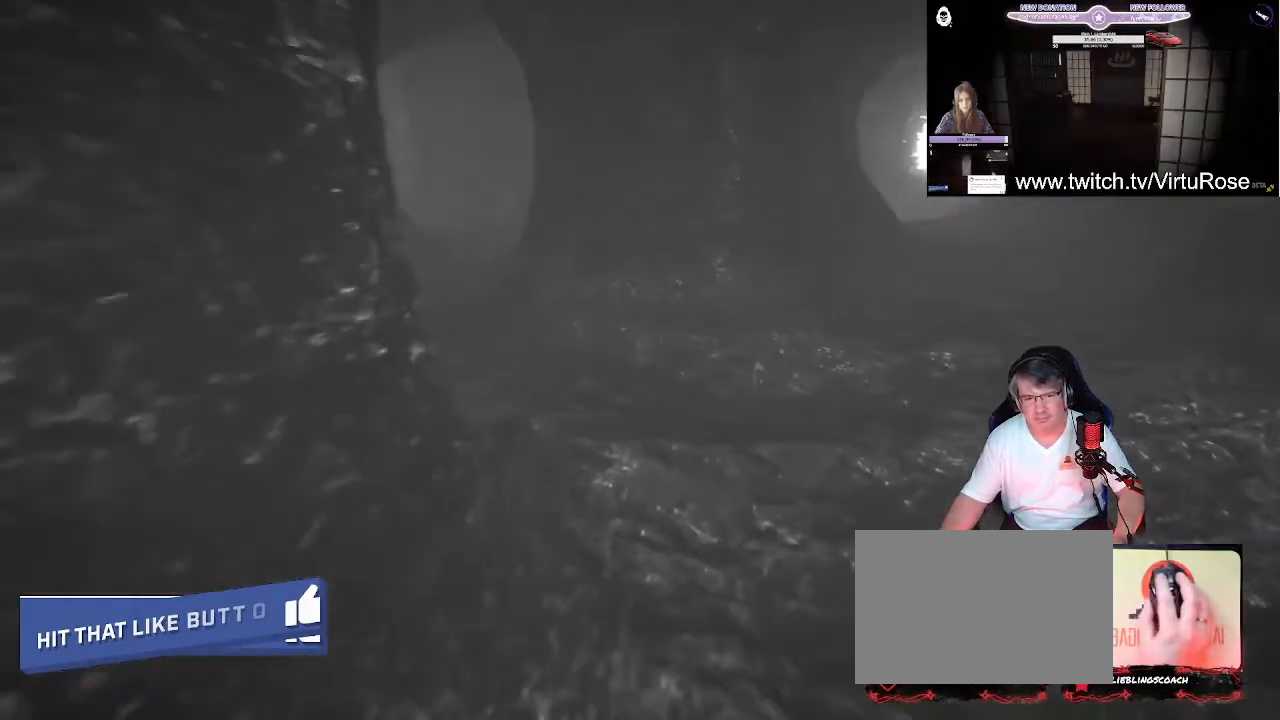
{"keys": ["w"], "events": [[520, "w", "down"]]}
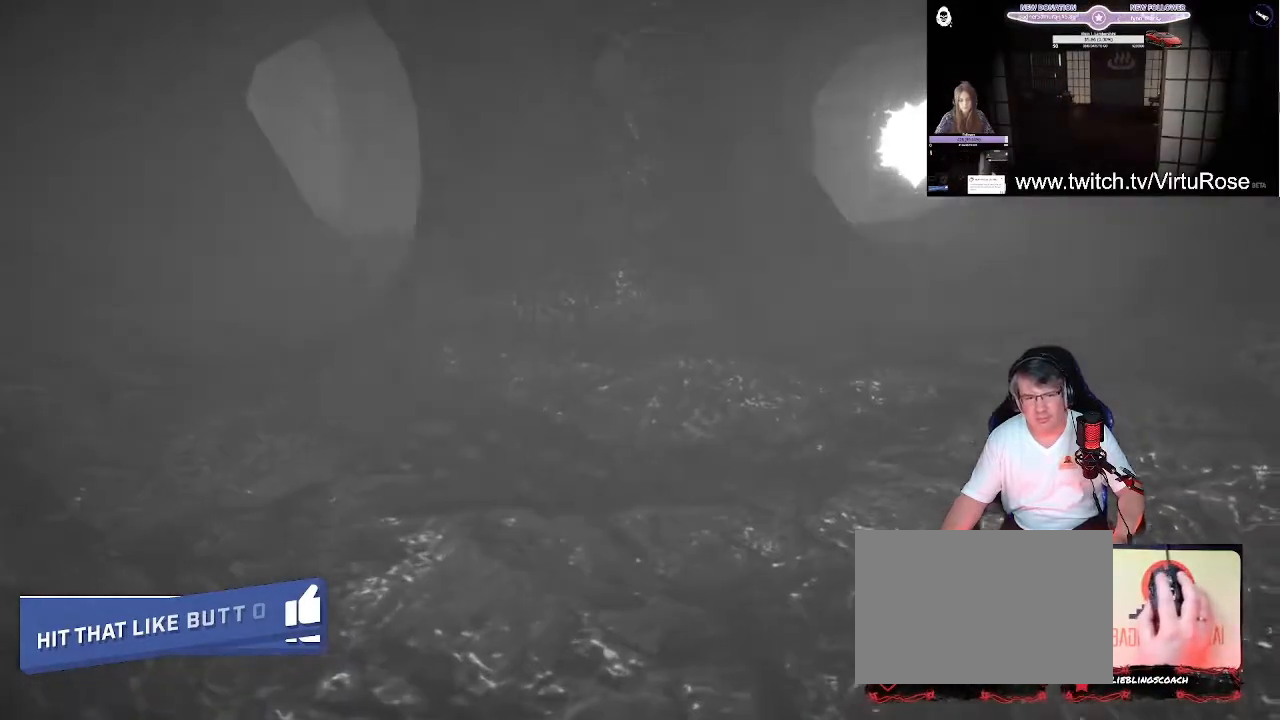
{"keys": ["w"], "events": []}
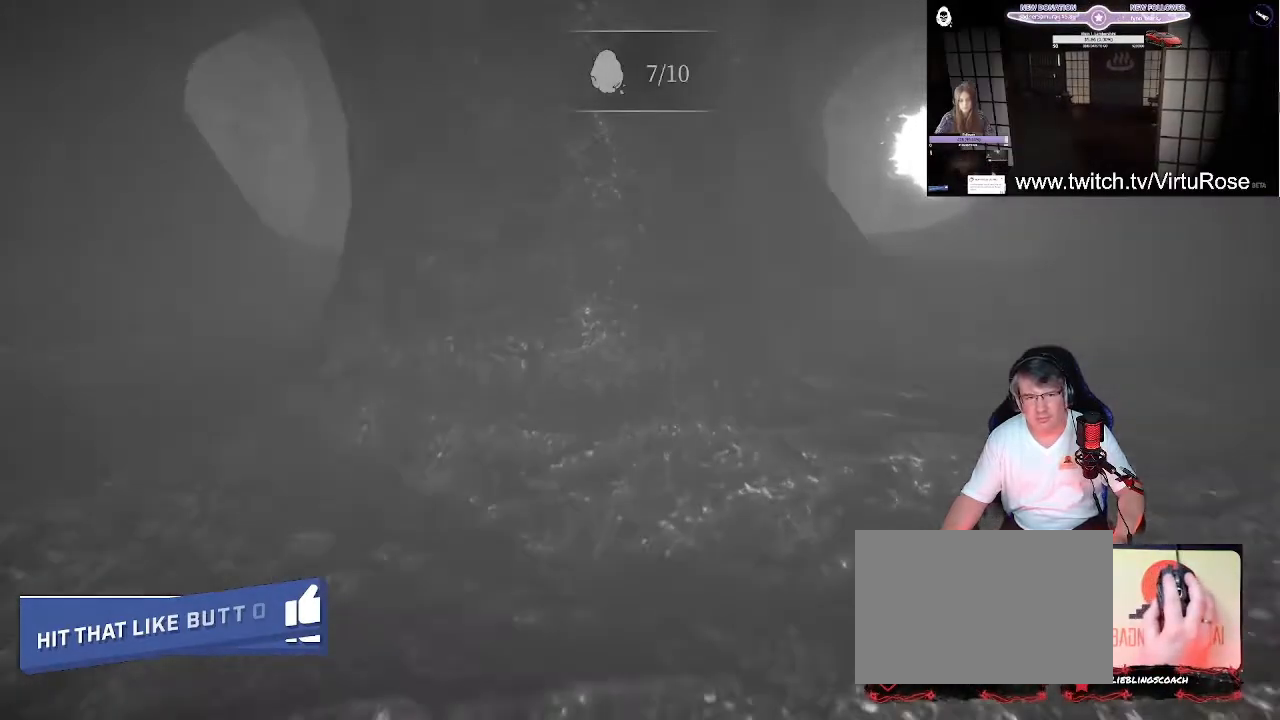
{"keys": ["a", "w"], "events": [[160, "a", "down"]]}
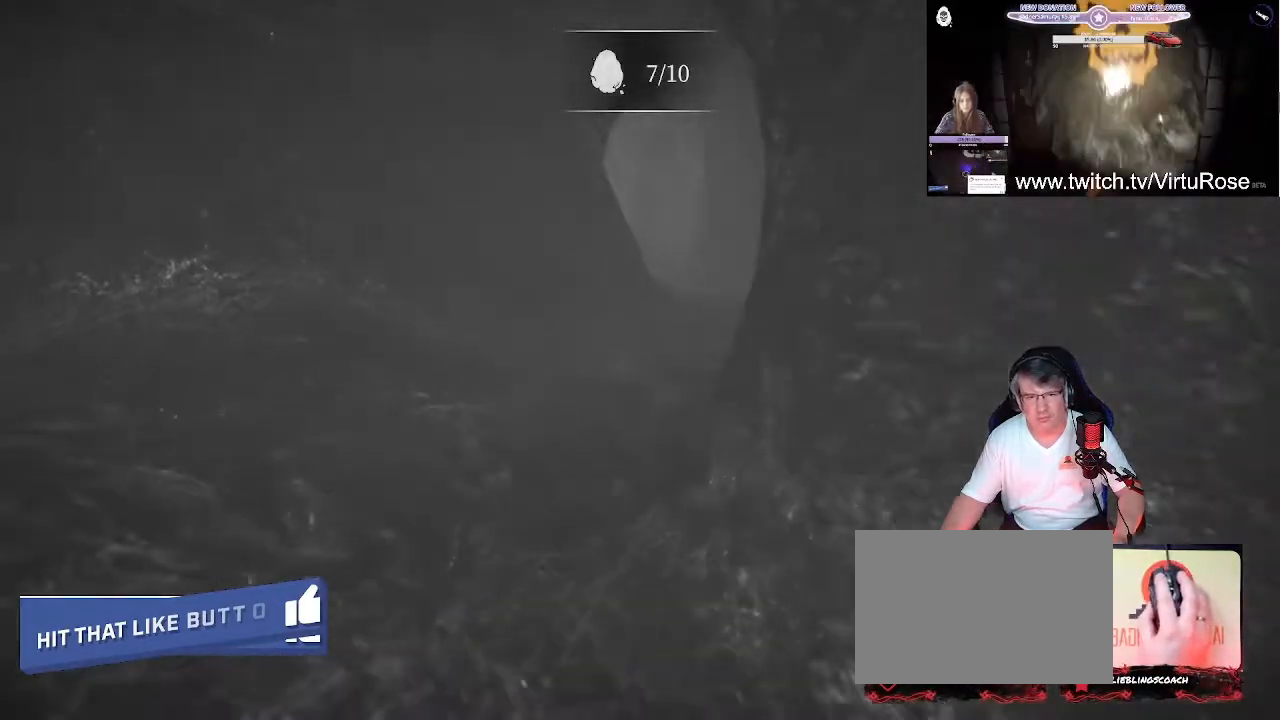
{"keys": ["w"], "events": [[280, "a", "up"]]}
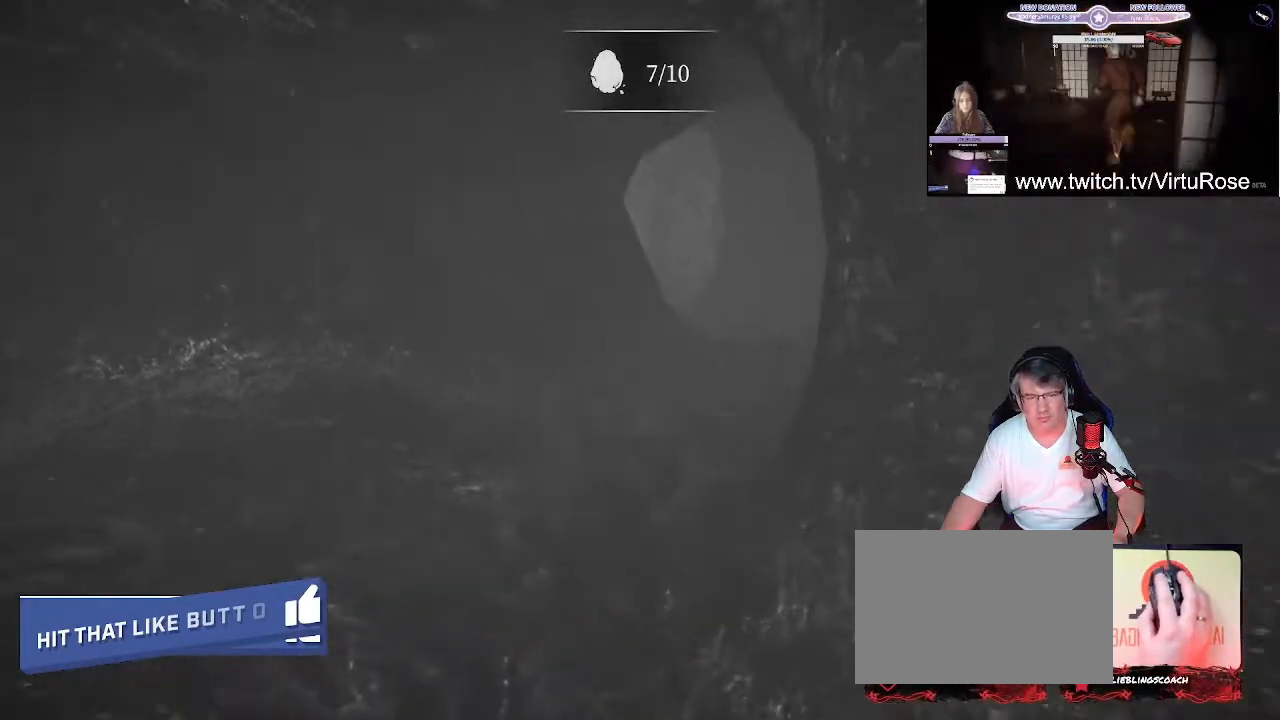
{"keys": ["d"], "events": [[360, "d", "down"], [400, "w", "up"]]}
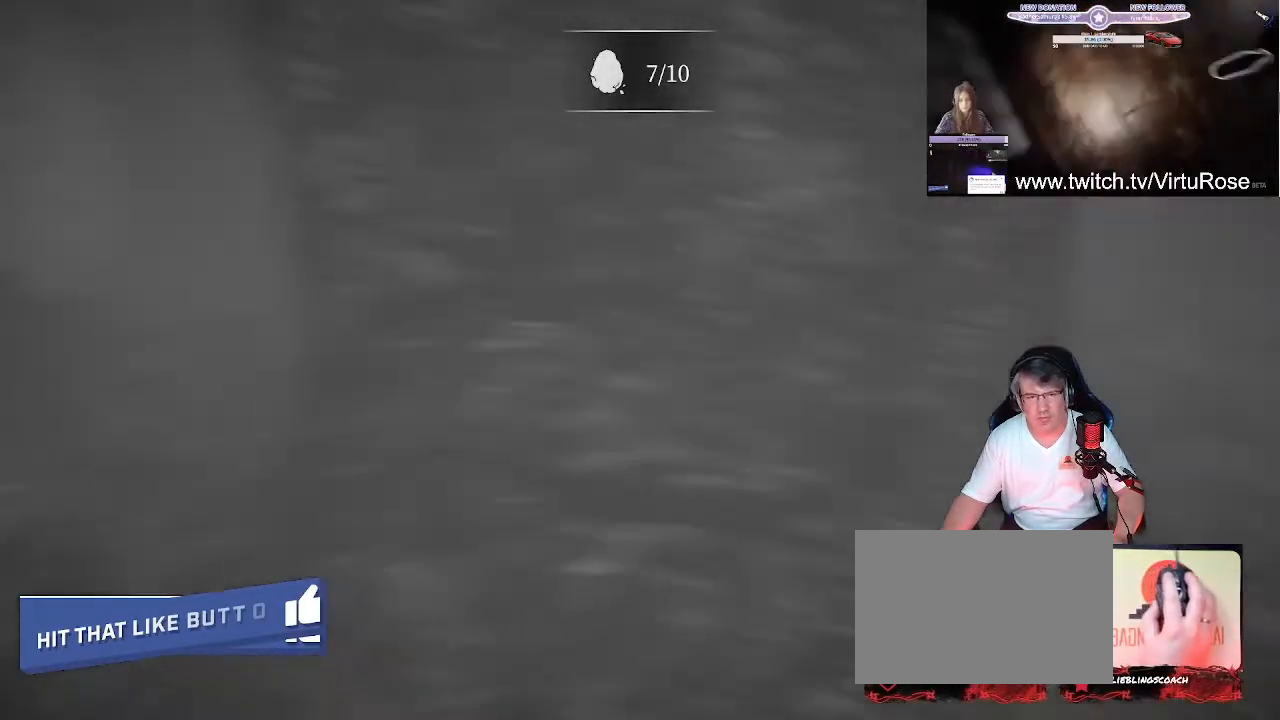
{"keys": ["w"], "events": [[200, "w", "down"], [480, "d", "up"]]}
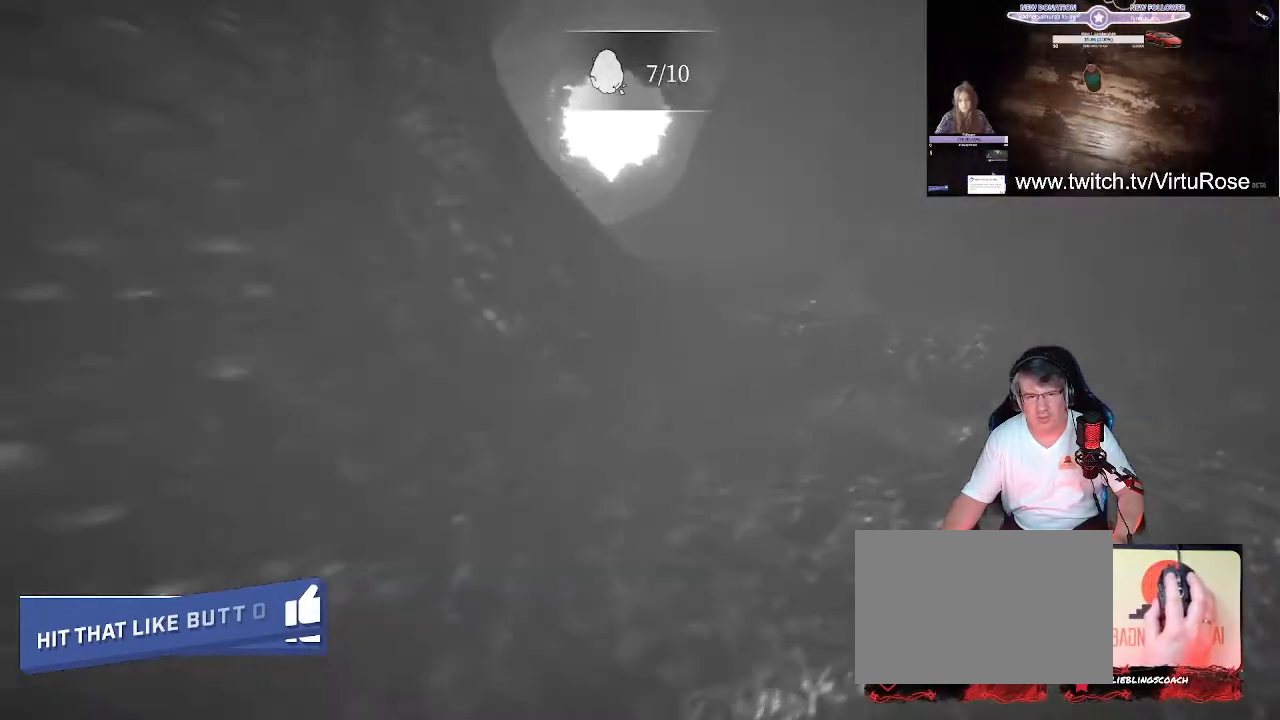
{"keys": ["w"], "events": []}
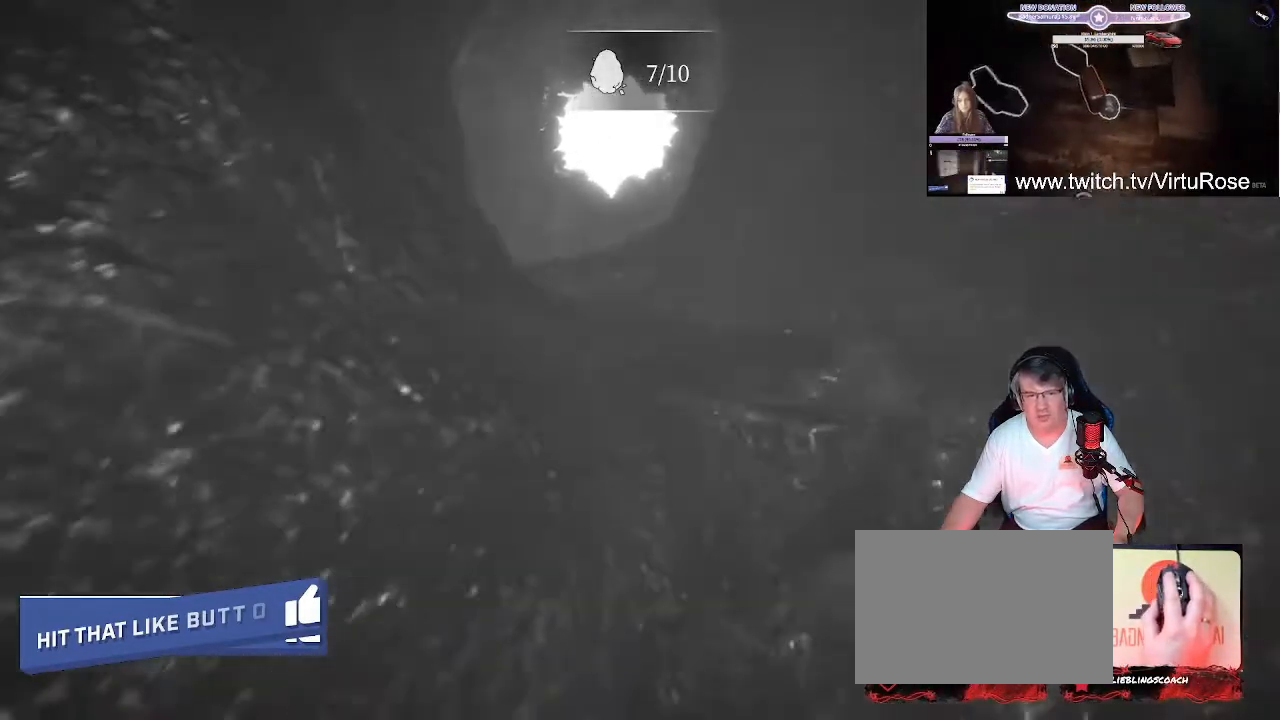
{"keys": ["w"], "events": []}
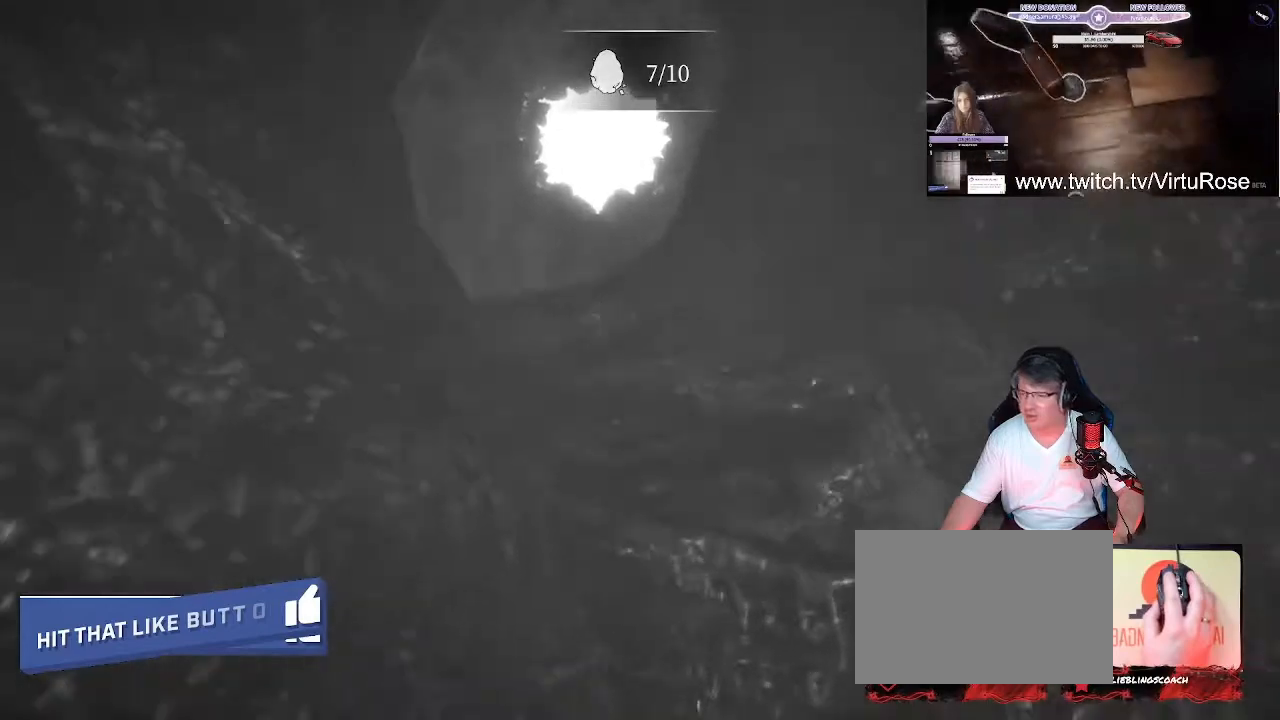
{"keys": ["d", "w"], "events": [[440, "d", "down"]]}
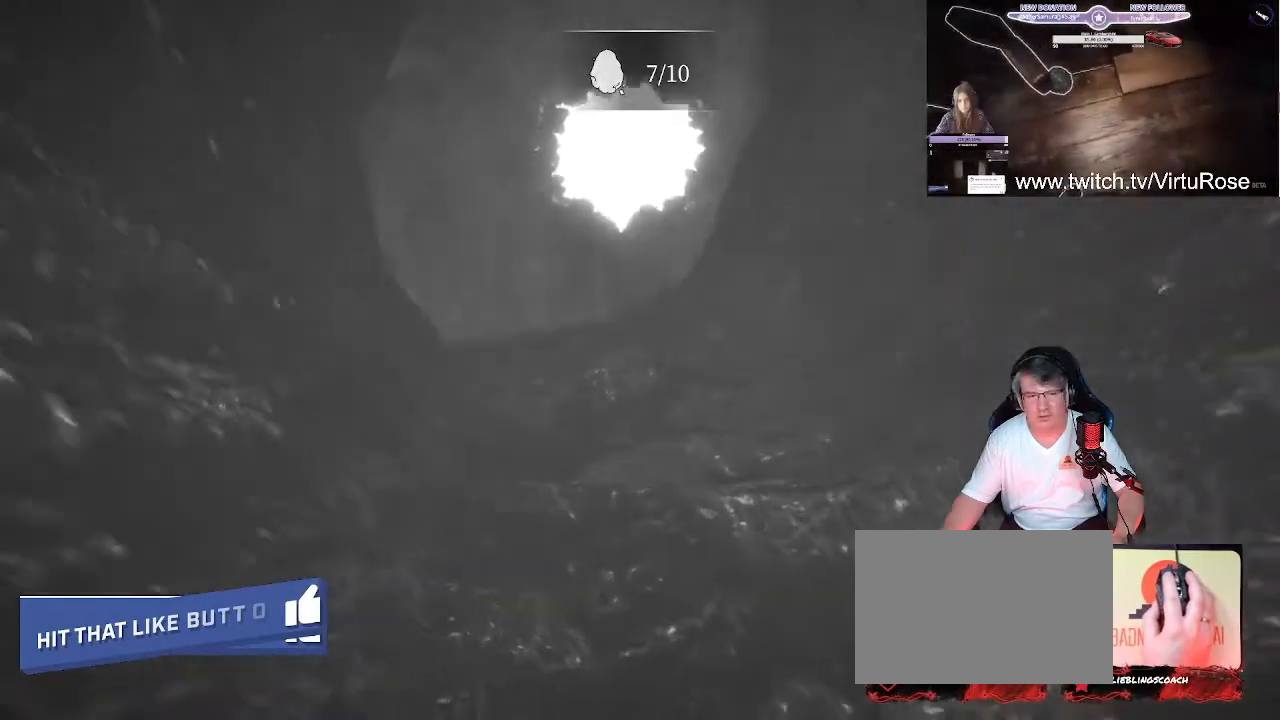
{"keys": ["w"], "events": [[40, "d", "up"]]}
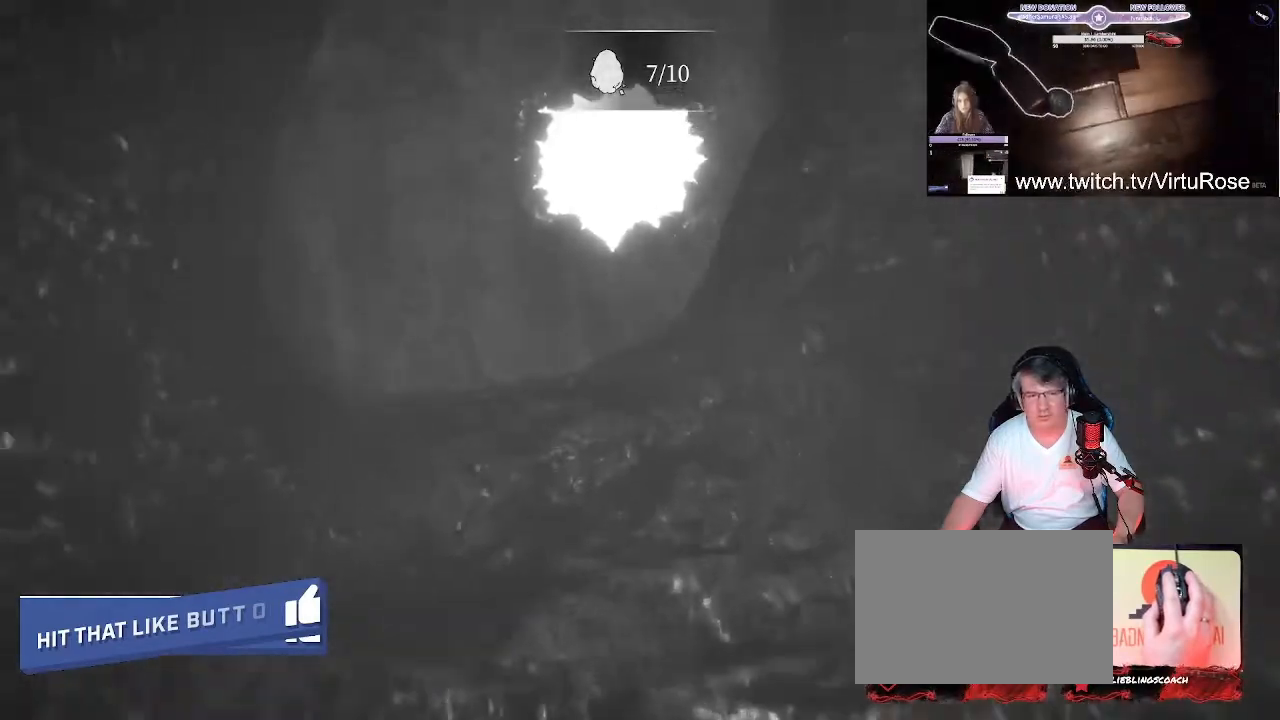
{"keys": ["w"], "events": [[200, "w", "up"], [320, "w", "down"]]}
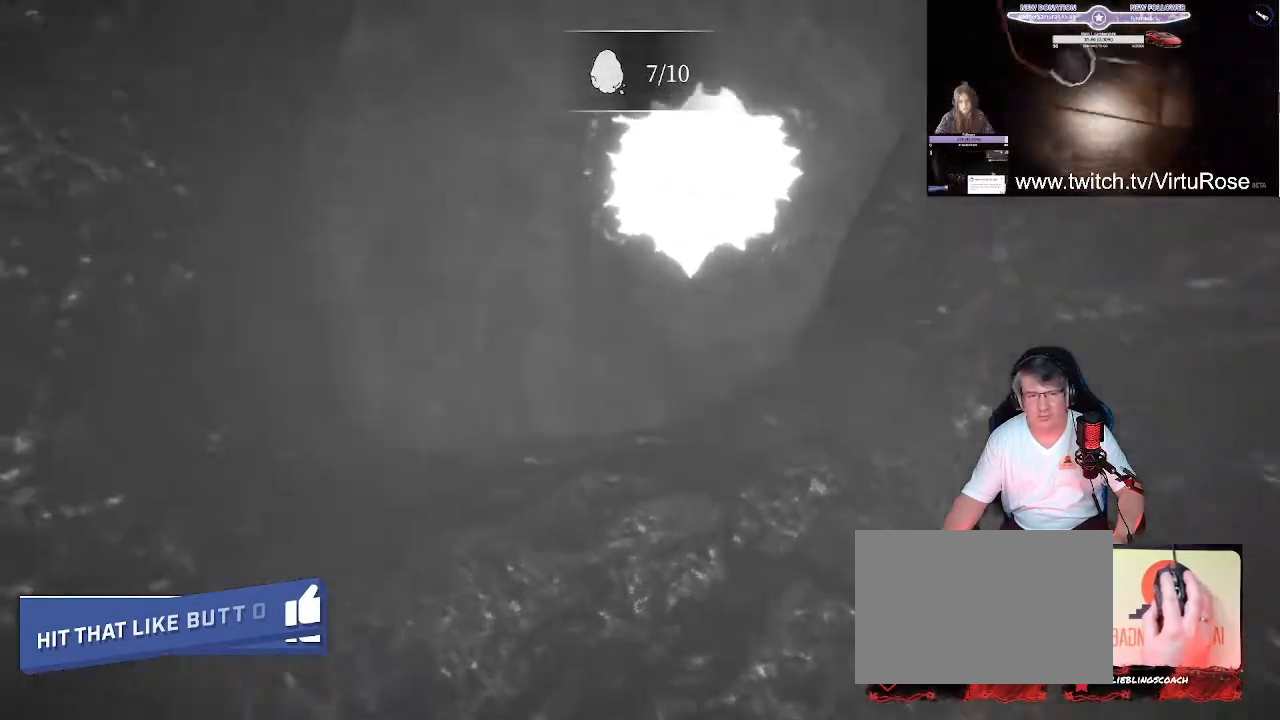
{"keys": ["w"], "events": []}
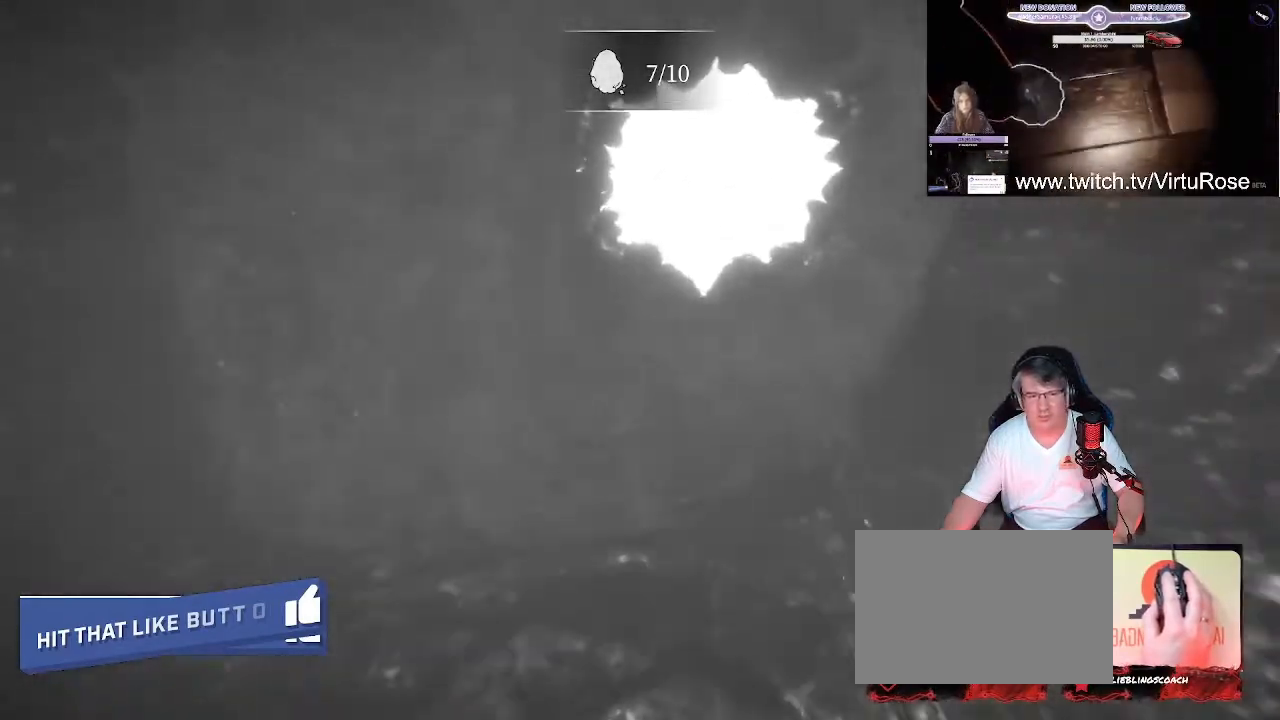
{"keys": ["w"], "events": []}